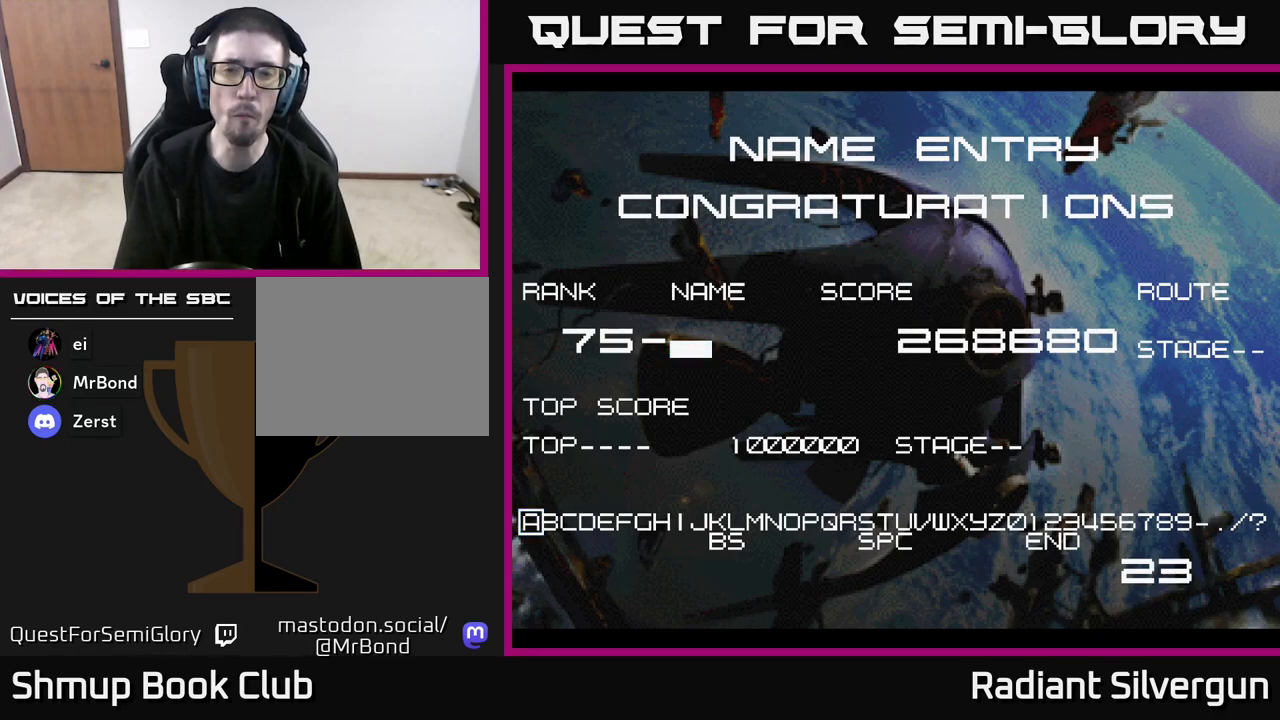
Gameplay with a controller (Xbox layout); each line is a JSON object with the inputs held at the frame after it. "events" lists button and stick changes between this image and that frame as [ms after this image, input, new state], when the widget could be followed in between. Not read: right_stick.
{"buttons": [], "left_stick": "center", "events": [[83, "A", "down"], [133, "A", "up"], [183, "A", "down"], [250, "A", "up"], [317, "A", "down"], [367, "A", "up"], [433, "A", "down"], [483, "A", "up"]]}
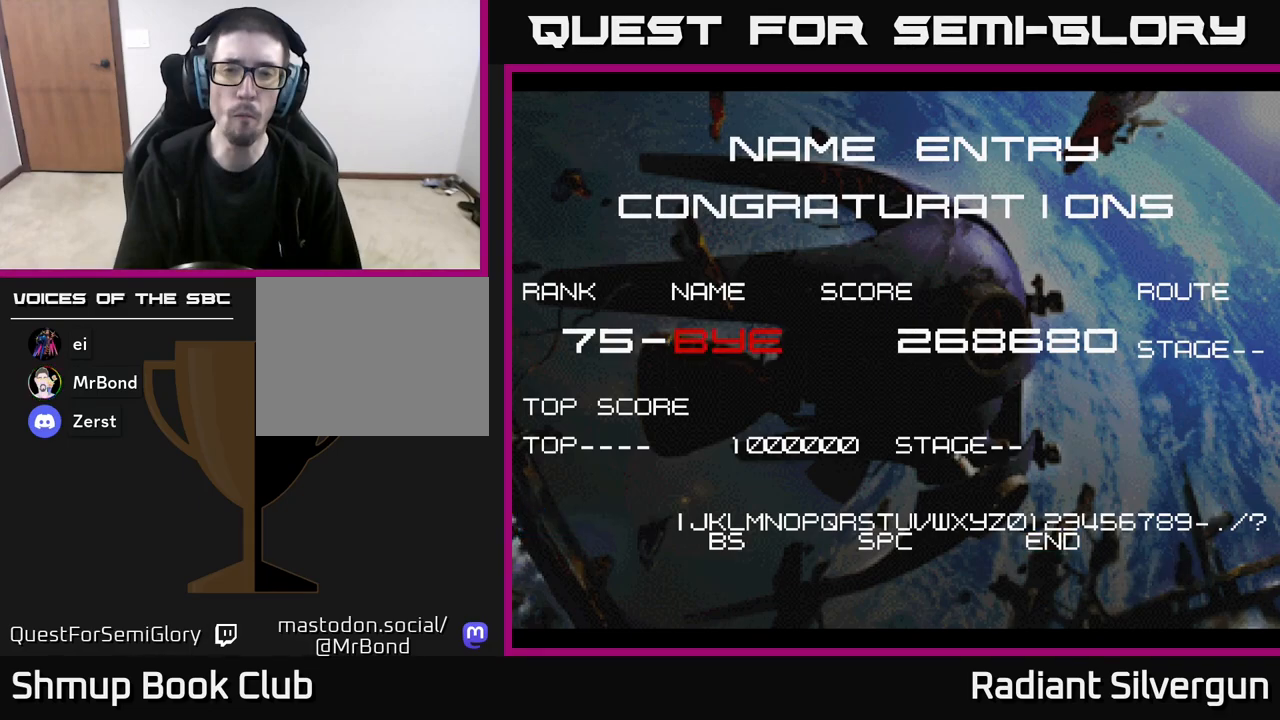
{"buttons": ["A"], "left_stick": "center", "events": [[67, "A", "down"], [100, "A", "up"], [167, "A", "down"], [233, "A", "up"], [300, "A", "down"], [350, "A", "up"], [433, "A", "down"]]}
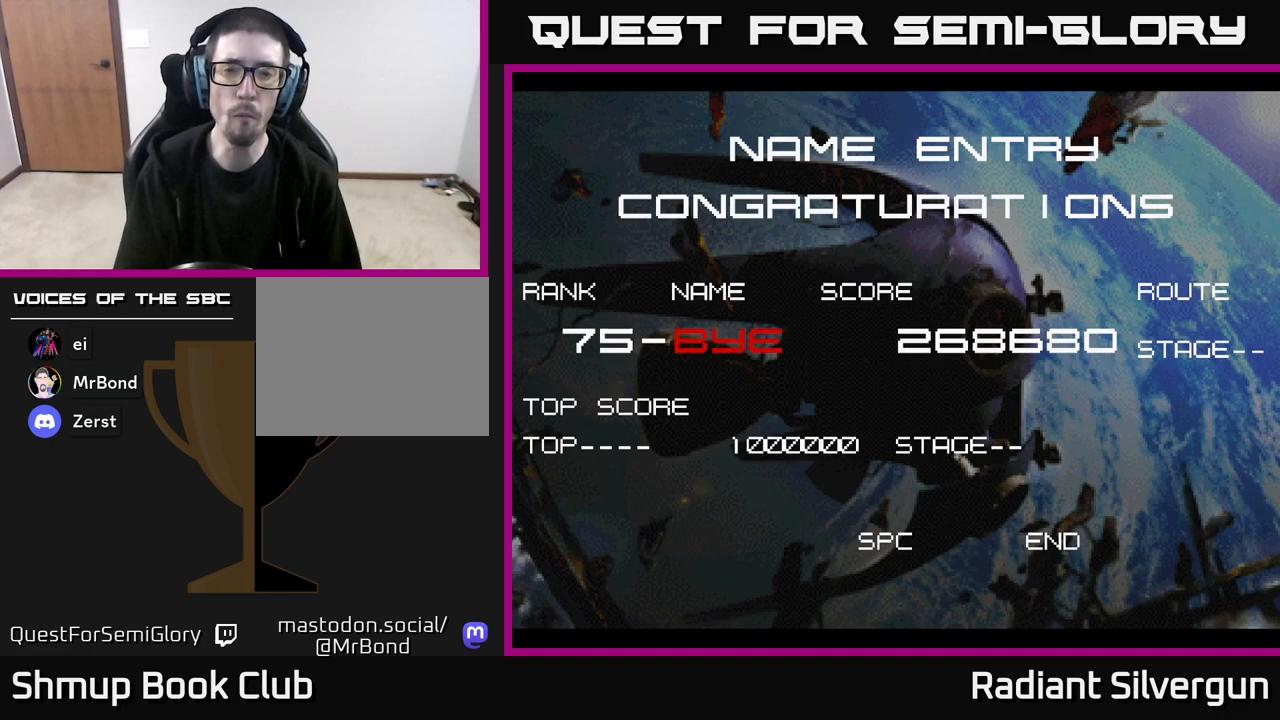
{"buttons": ["X"], "left_stick": "center", "events": [[33, "A", "up"], [100, "A", "down"], [283, "A", "up"], [333, "A", "down"], [400, "X", "down"], [450, "A", "up"]]}
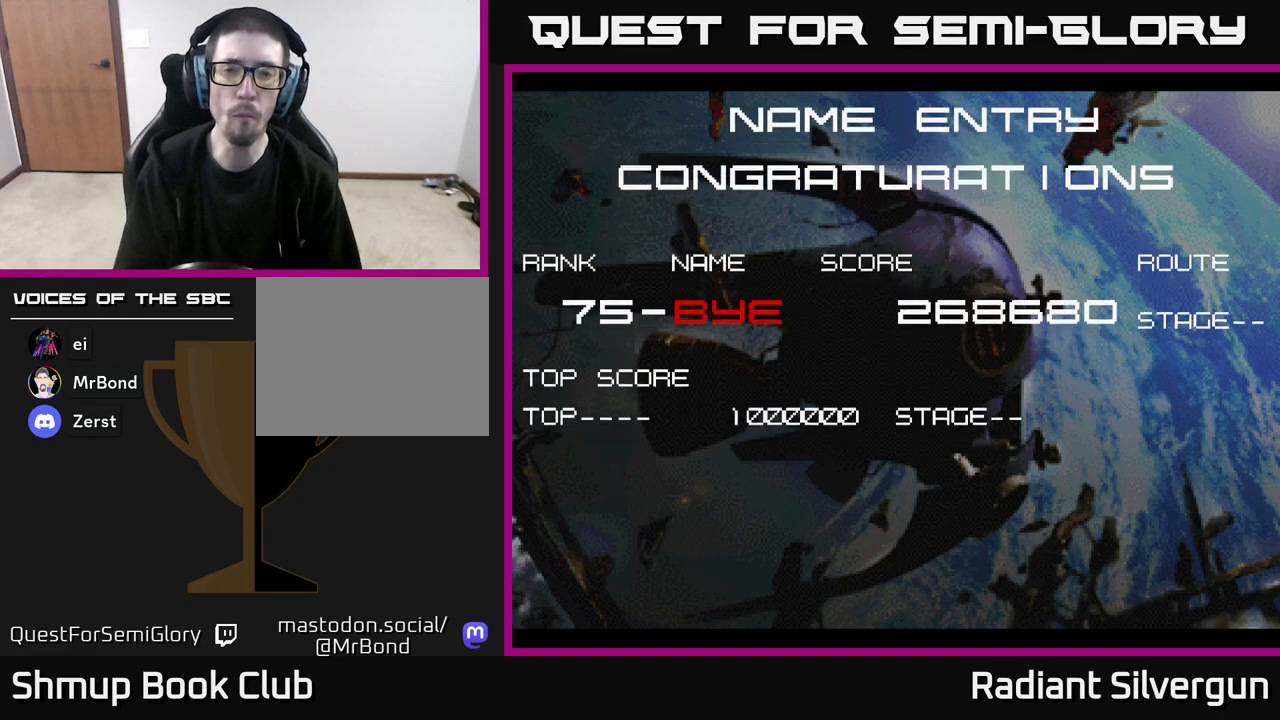
{"buttons": ["A", "X"], "left_stick": "center", "events": [[50, "A", "down"], [67, "X", "up"], [150, "X", "down"], [167, "A", "up"], [267, "A", "down"], [300, "X", "up"], [350, "X", "down"], [367, "A", "up"], [467, "A", "down"]]}
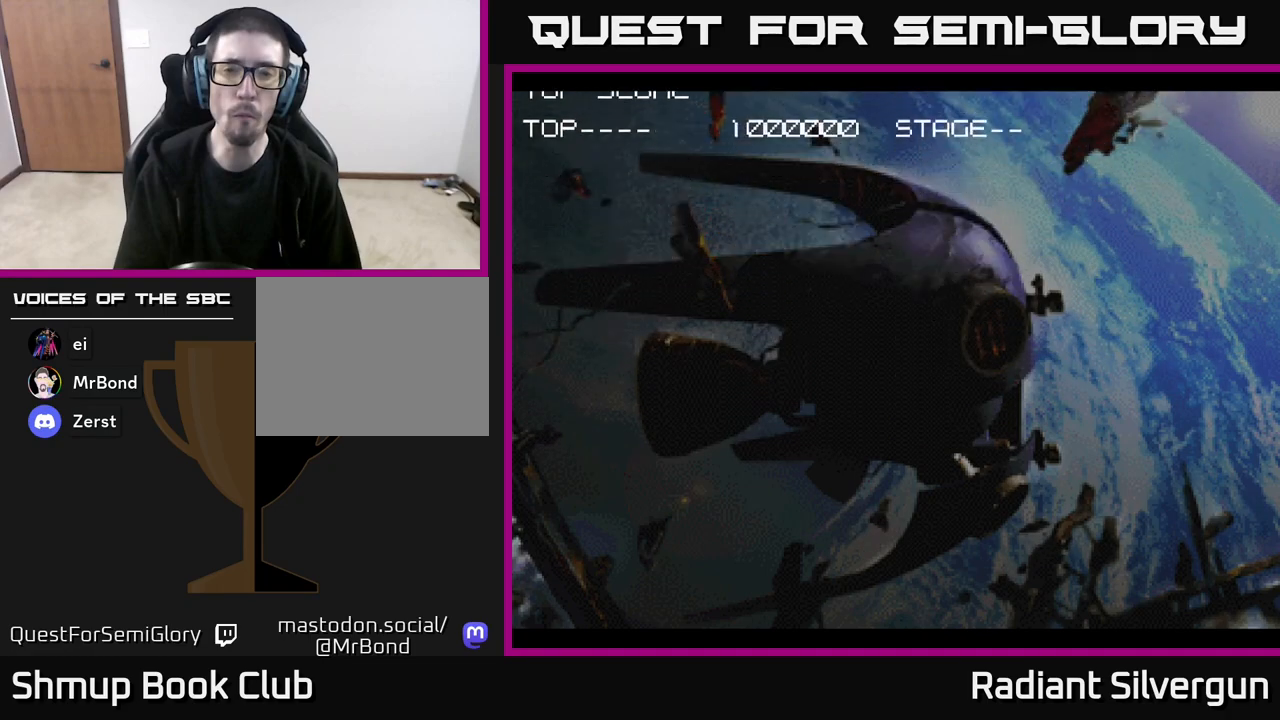
{"buttons": ["A"], "left_stick": "center", "events": [[17, "X", "up"], [67, "X", "down"], [83, "A", "up"], [183, "A", "down"], [300, "A", "up"], [417, "A", "down"], [467, "X", "up"]]}
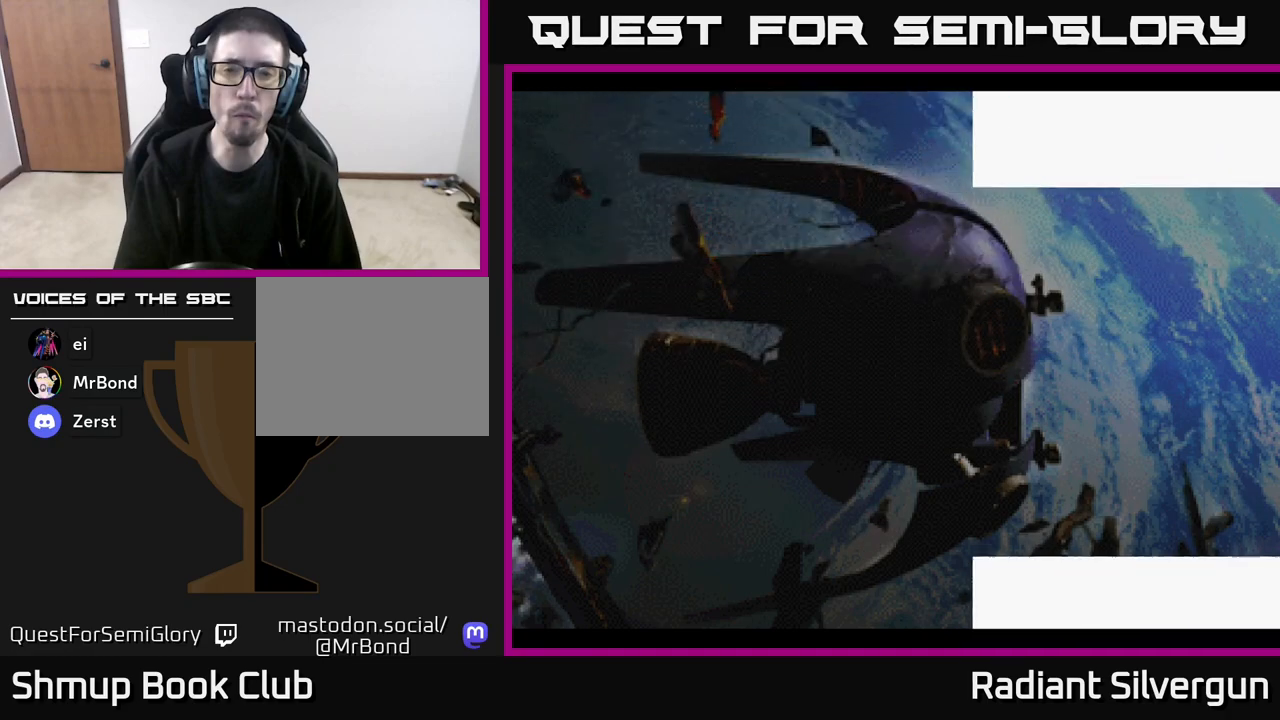
{"buttons": ["A"], "left_stick": "center", "events": [[33, "X", "down"], [50, "A", "up"], [167, "A", "down"], [200, "X", "up"], [283, "X", "down"], [300, "A", "up"], [367, "A", "down"], [433, "X", "up"]]}
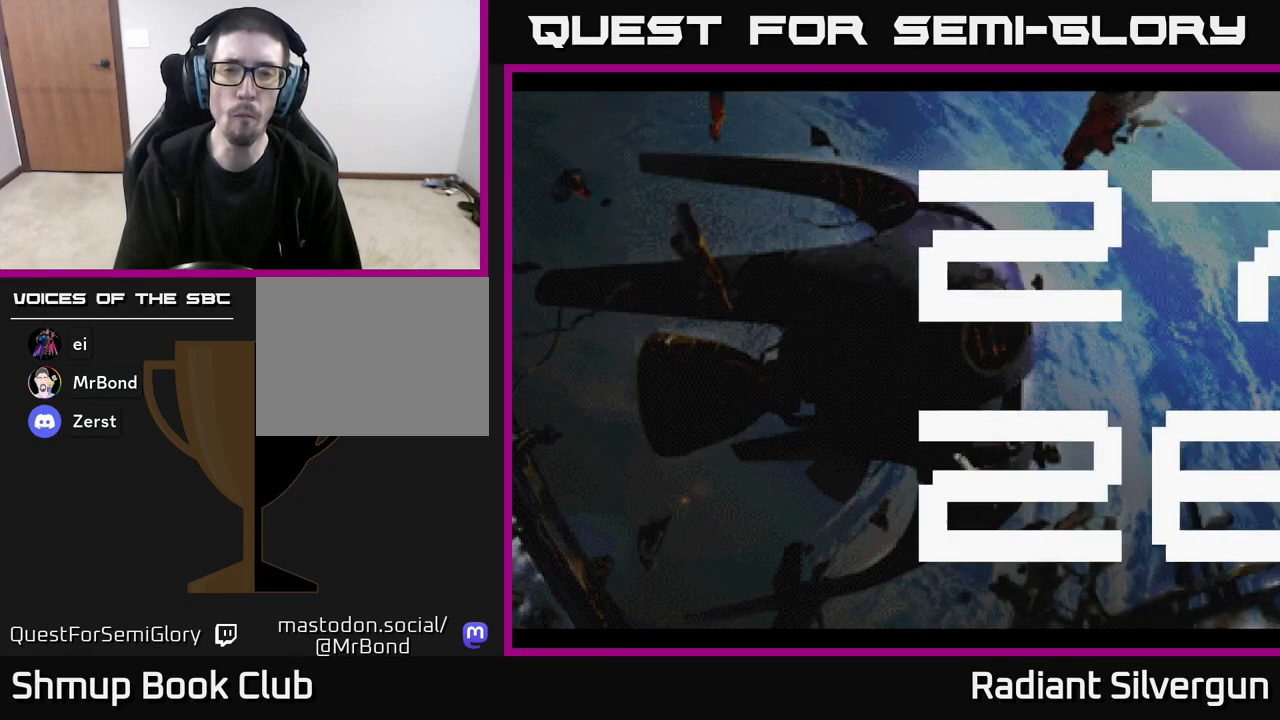
{"buttons": [], "left_stick": "center", "events": [[67, "A", "up"], [217, "START", "down"], [450, "START", "up"]]}
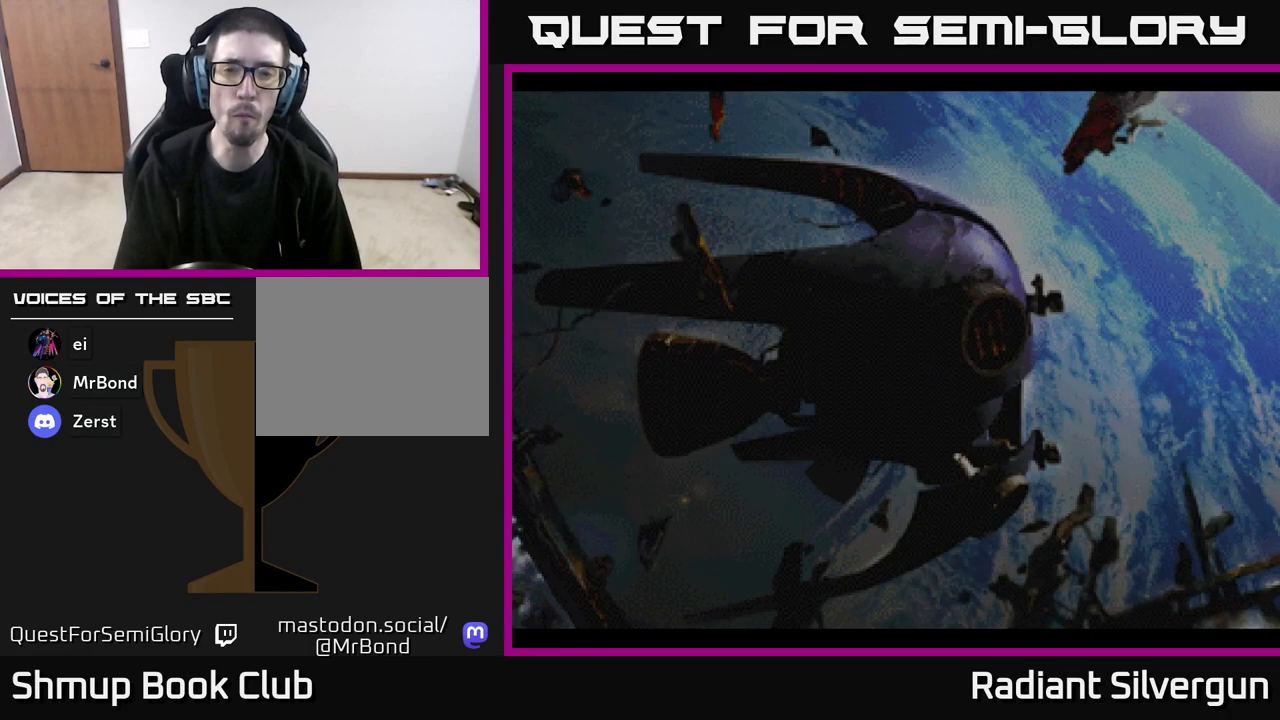
{"buttons": [], "left_stick": "center", "events": [[233, "START", "down"], [450, "START", "up"]]}
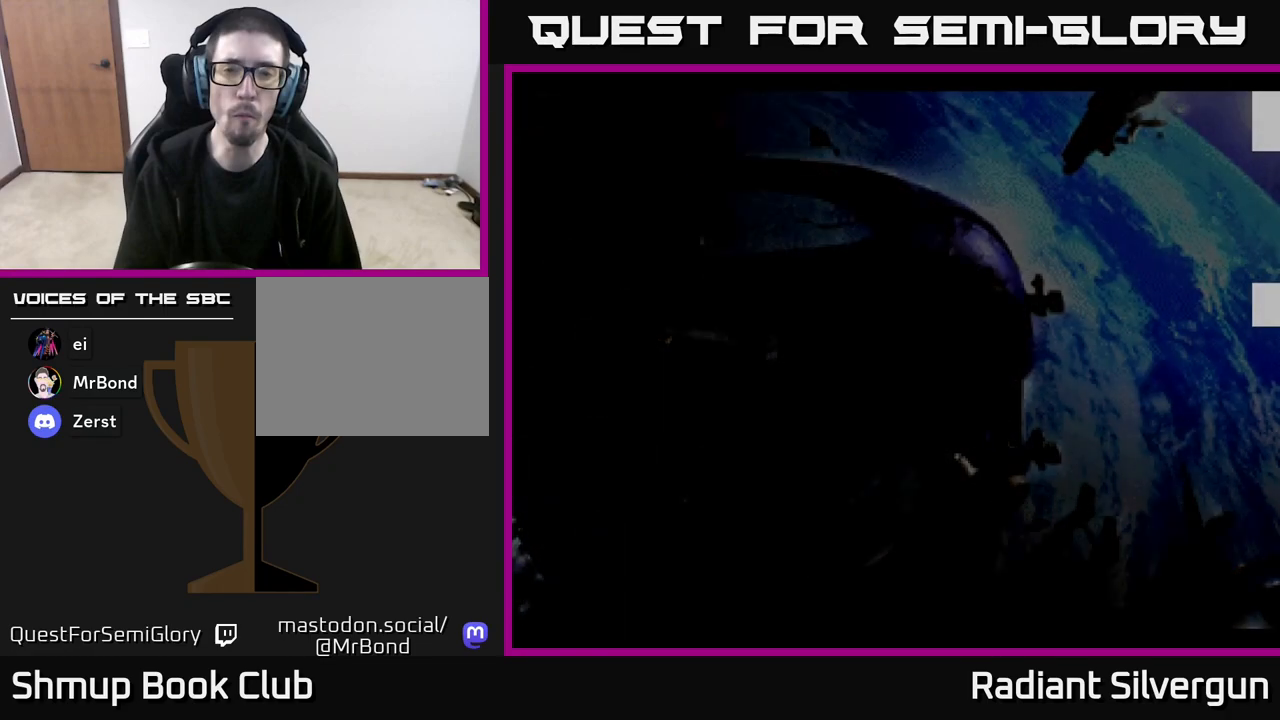
{"buttons": [], "left_stick": "center", "events": []}
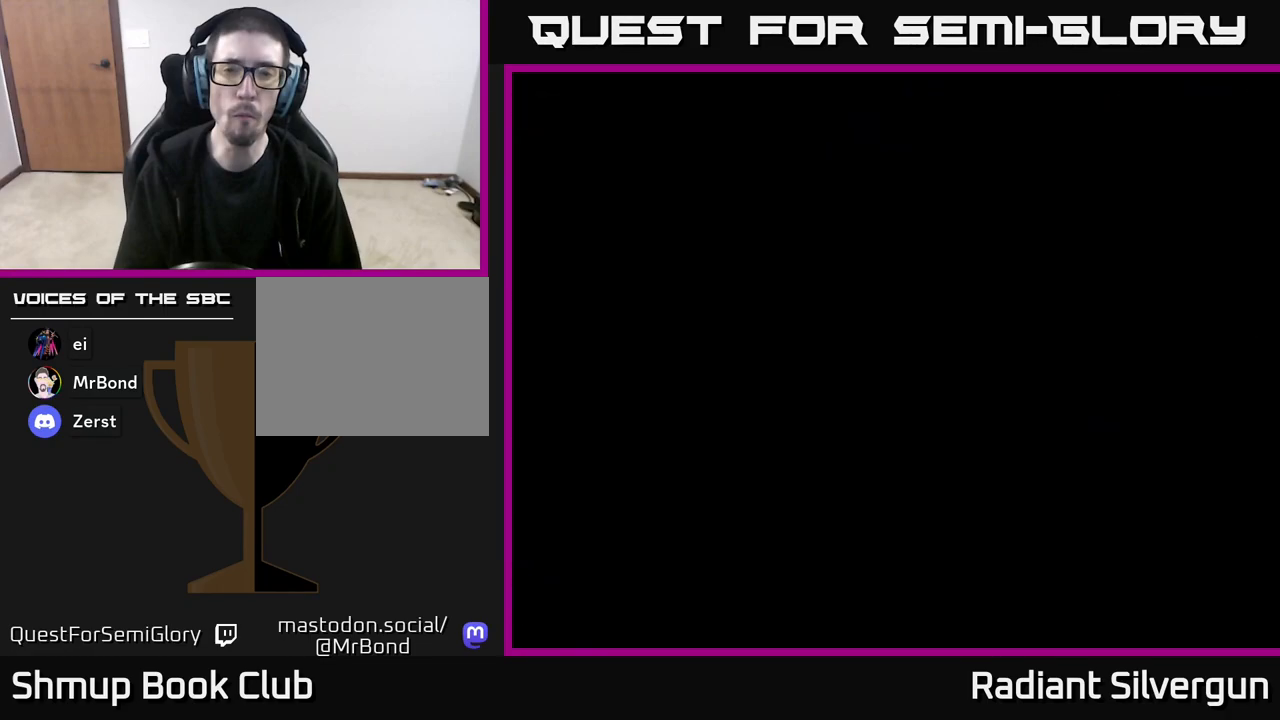
{"buttons": [], "left_stick": "center", "events": [[17, "SELECT", "down"], [150, "SELECT", "up"], [467, "L2", "down"], [483, "L2", "up"]]}
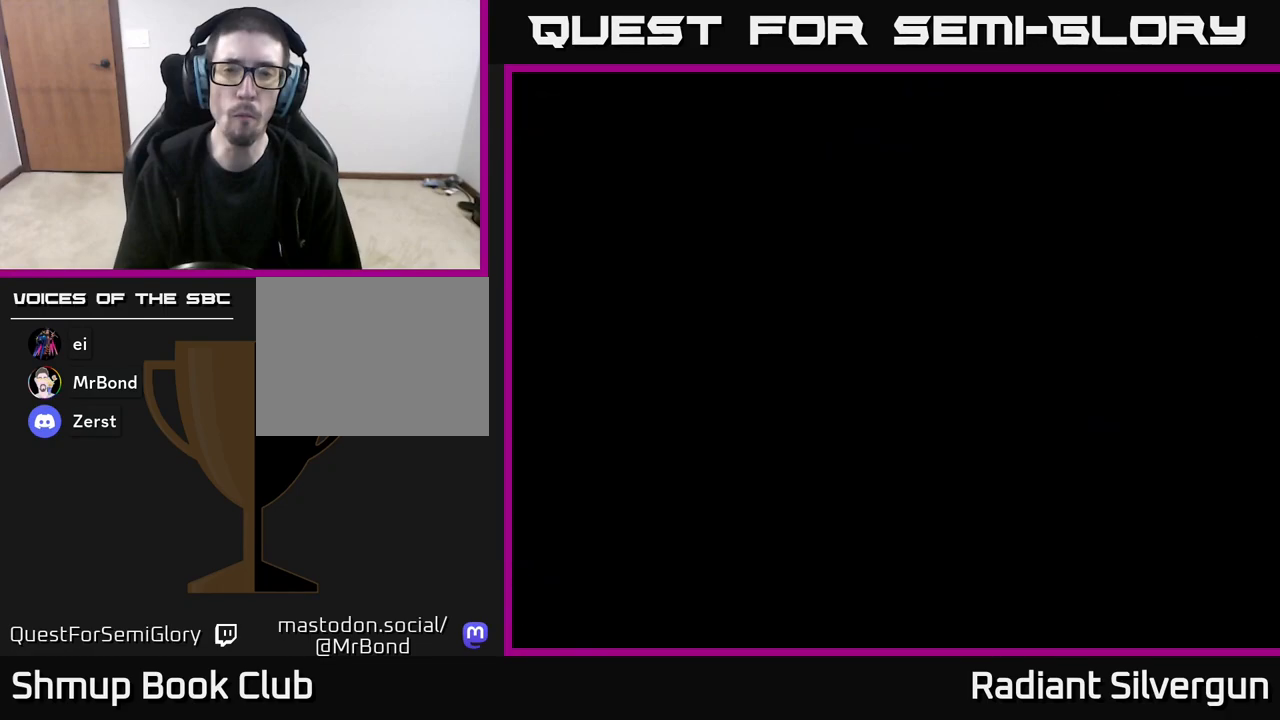
{"buttons": [], "left_stick": "center", "events": []}
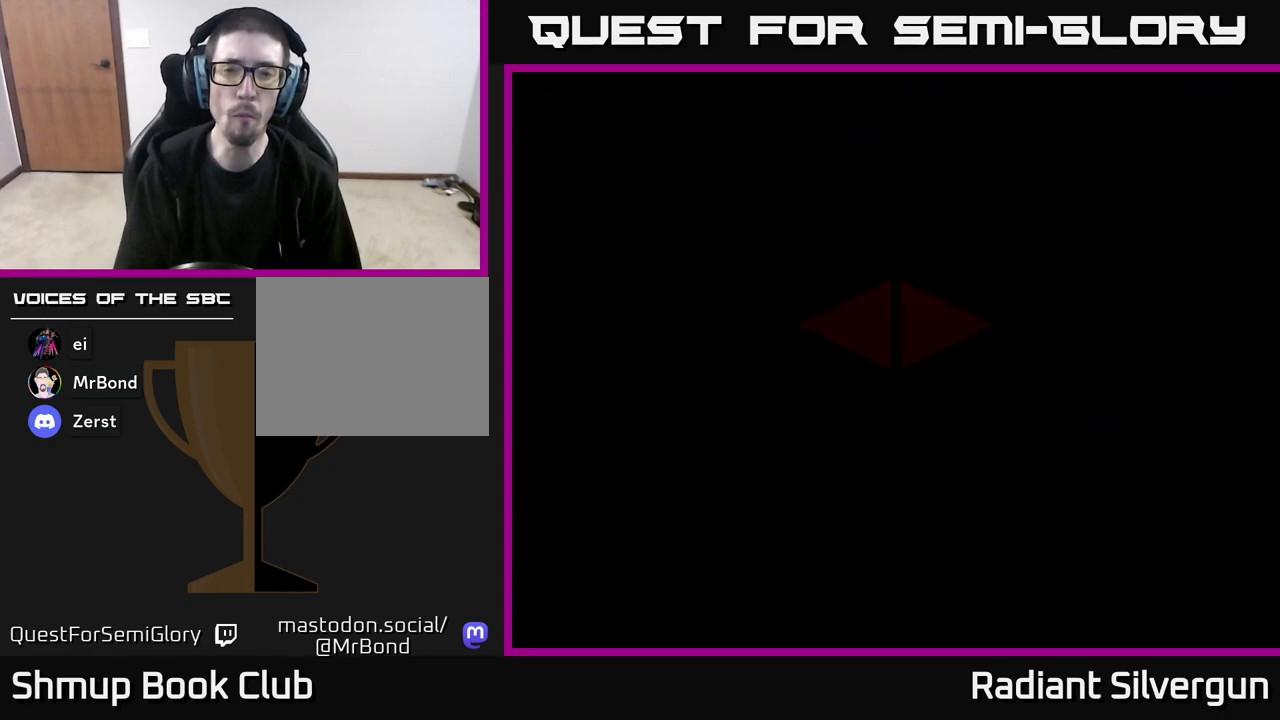
{"buttons": ["START"], "left_stick": "center", "events": [[33, "START", "down"], [200, "START", "up"], [417, "START", "down"]]}
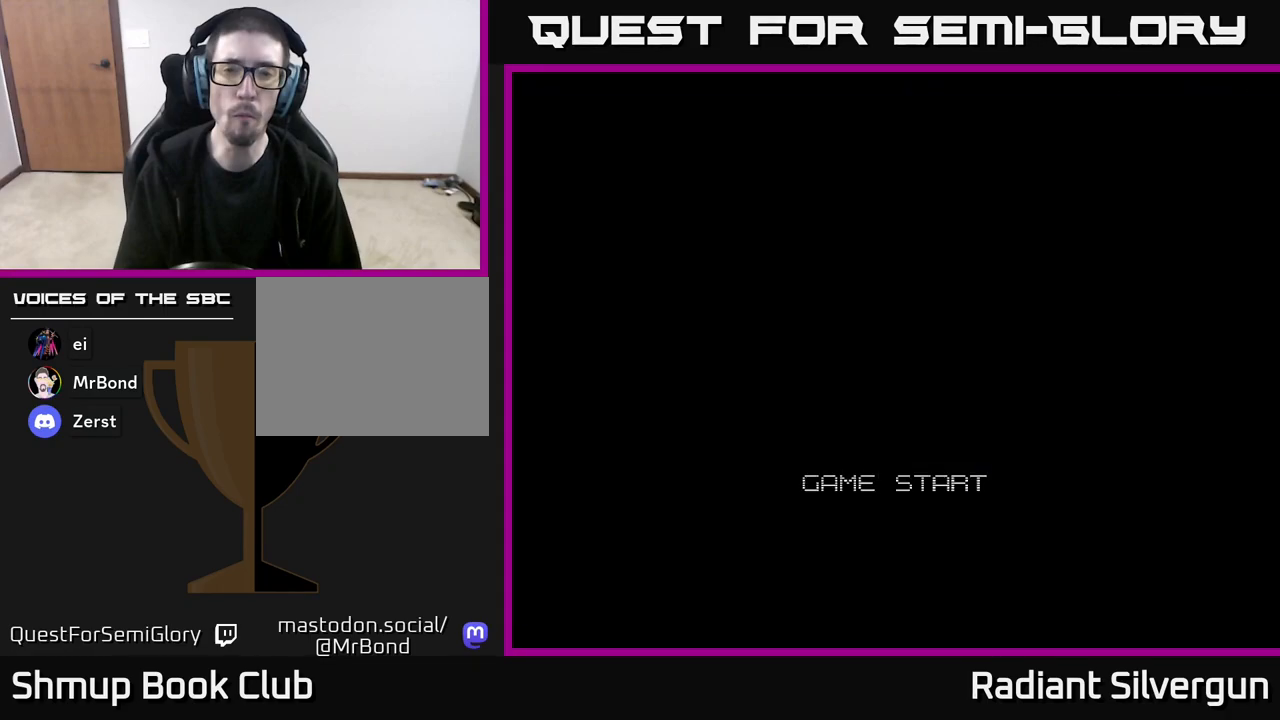
{"buttons": [], "left_stick": "center", "events": [[50, "START", "up"]]}
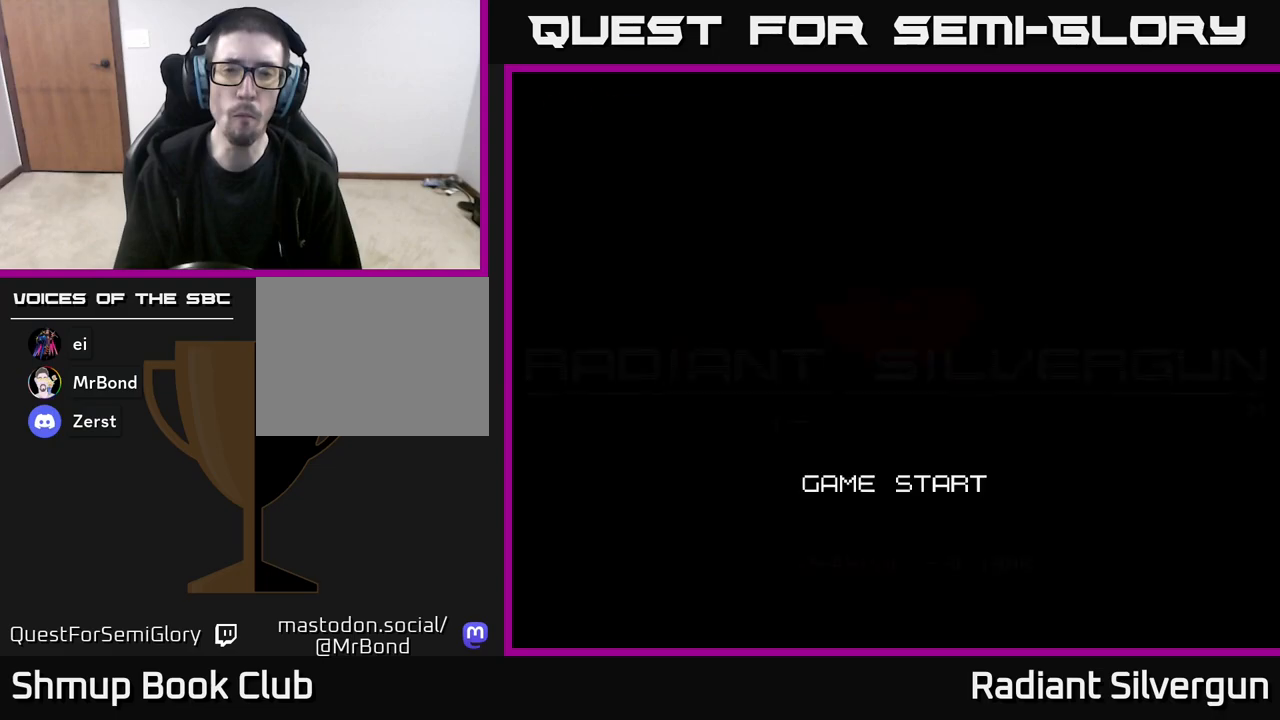
{"buttons": [], "left_stick": "center", "events": []}
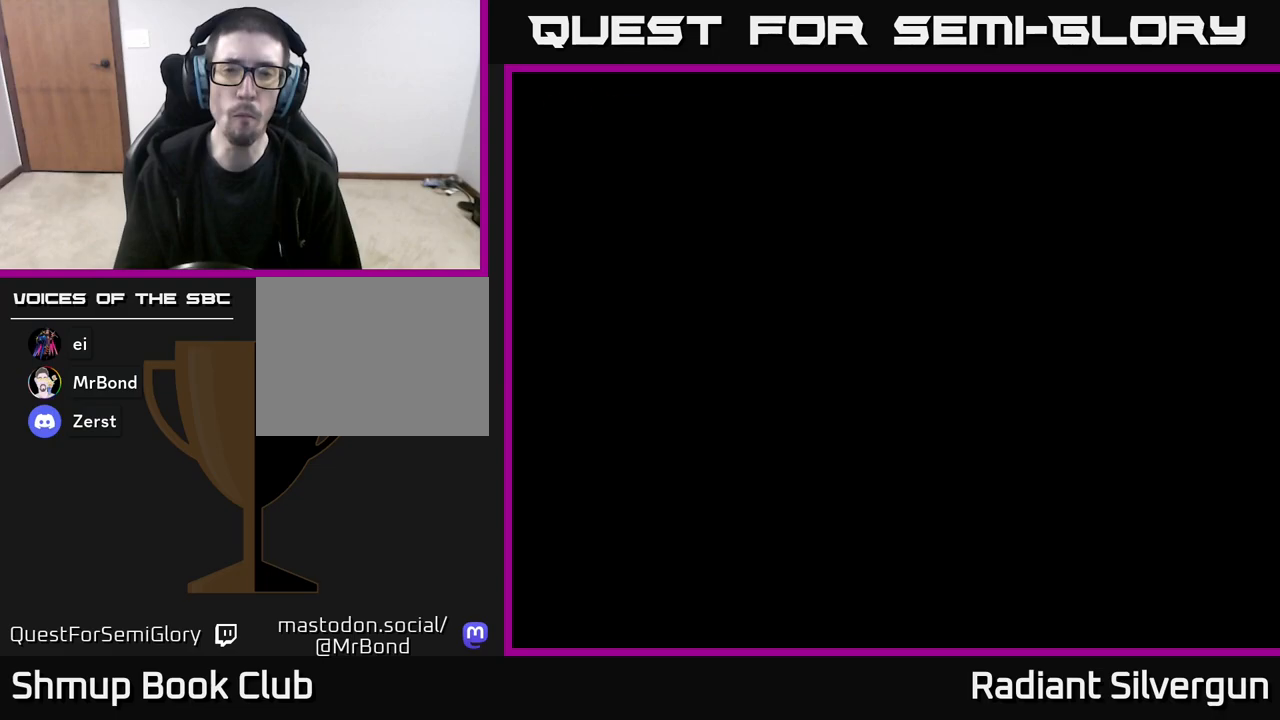
{"buttons": ["A", "X"], "left_stick": "center", "events": [[283, "X", "down"], [350, "A", "down"], [400, "X", "up"], [500, "X", "down"]]}
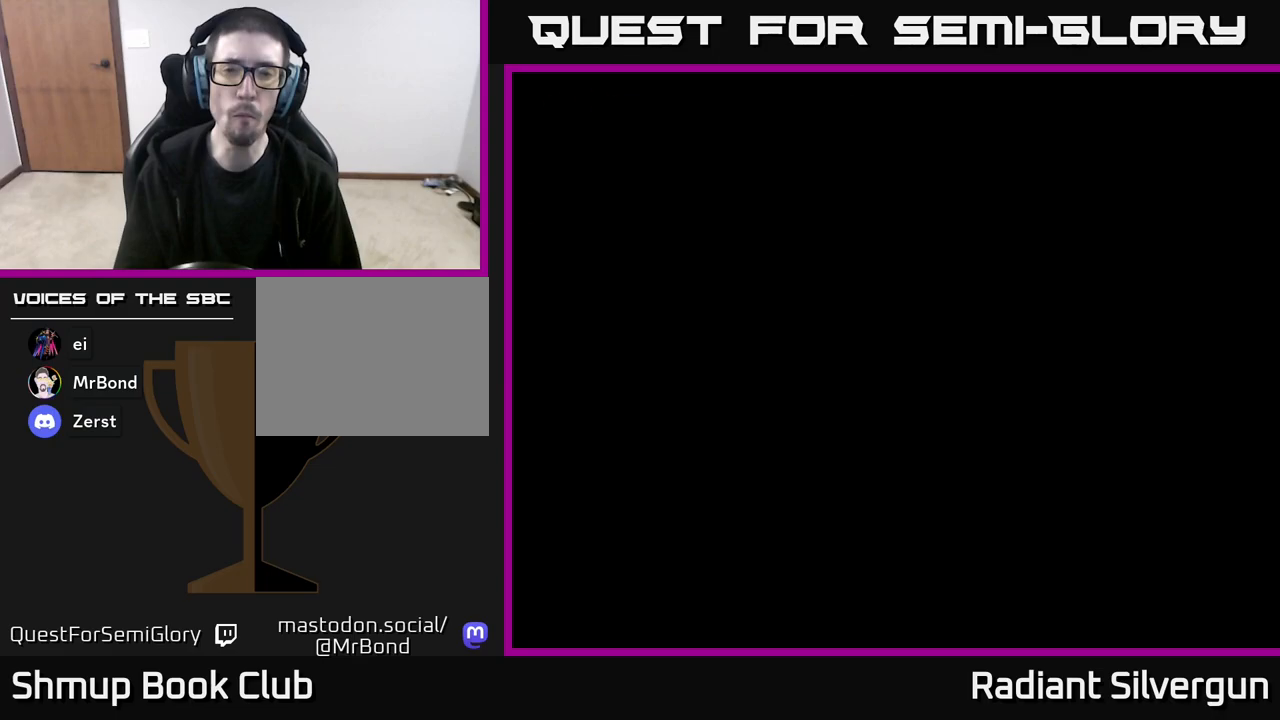
{"buttons": ["X"], "left_stick": "center", "events": [[17, "A", "up"], [133, "A", "down"], [167, "X", "up"], [233, "A", "up"], [233, "X", "down"], [350, "A", "down"], [383, "X", "up"], [450, "X", "down"], [467, "A", "up"]]}
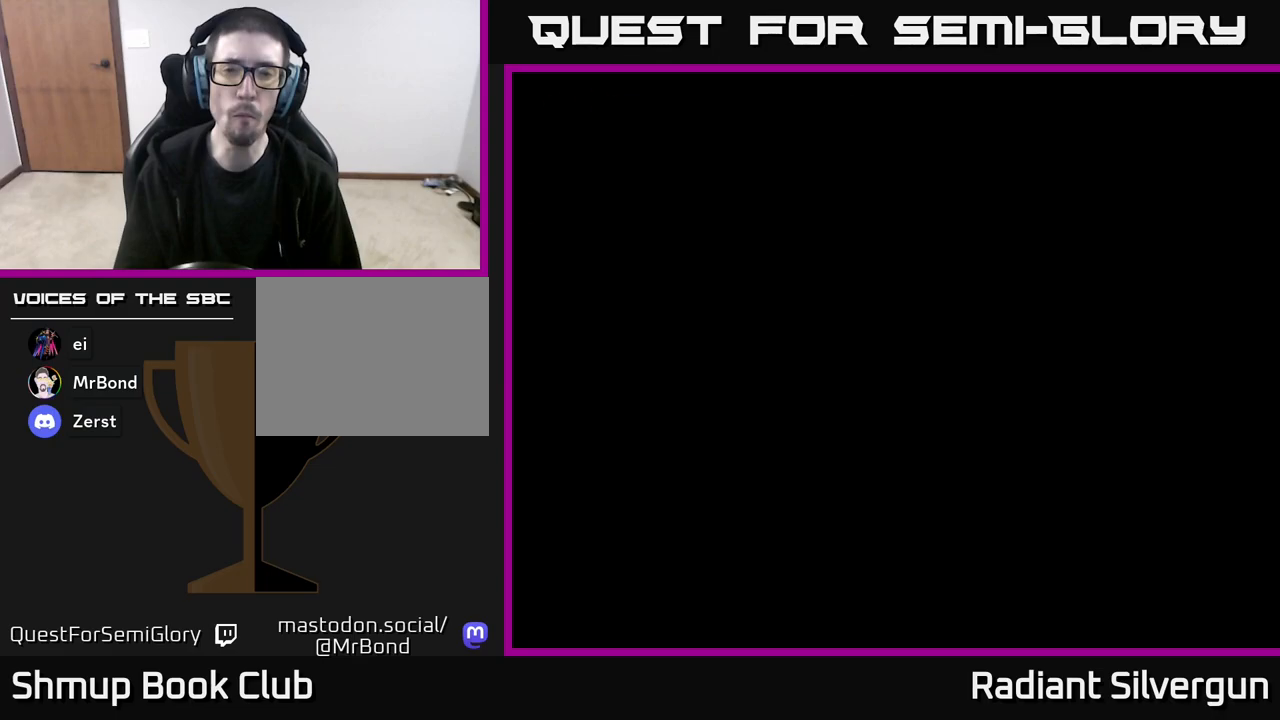
{"buttons": ["X"], "left_stick": "center", "events": [[100, "A", "down"], [167, "A", "up"]]}
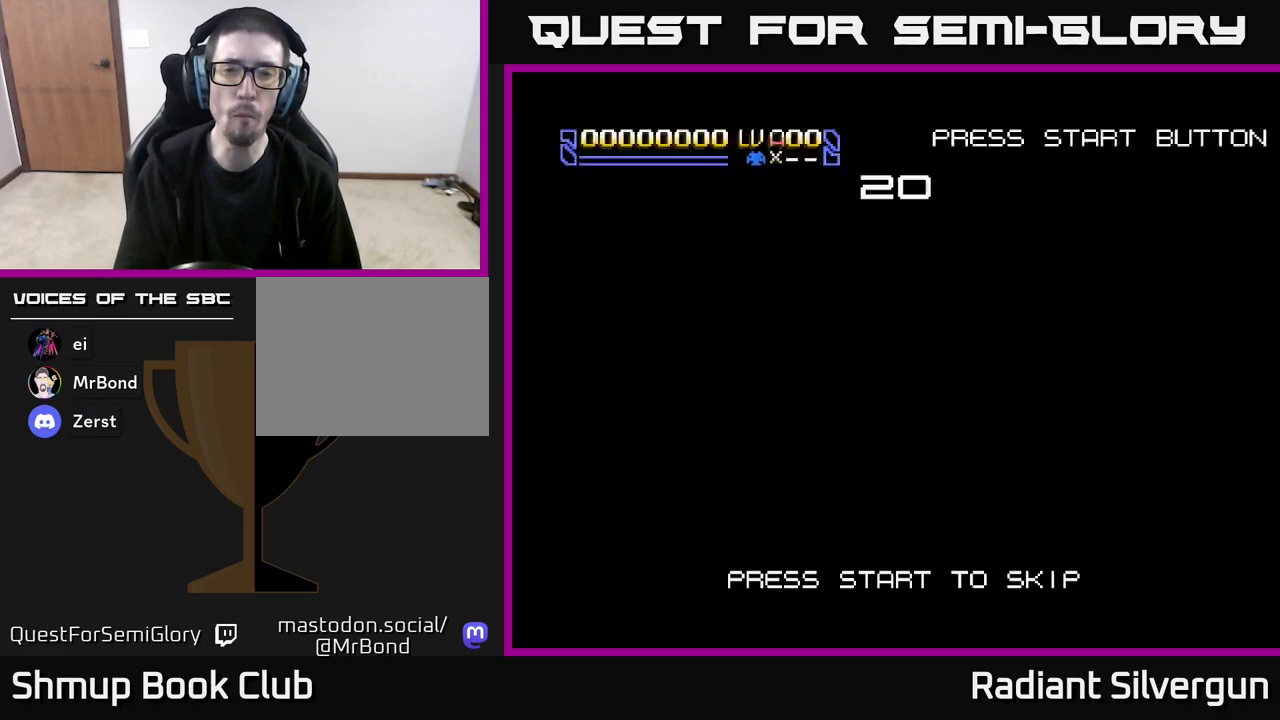
{"buttons": [], "left_stick": "center", "events": [[450, "X", "up"]]}
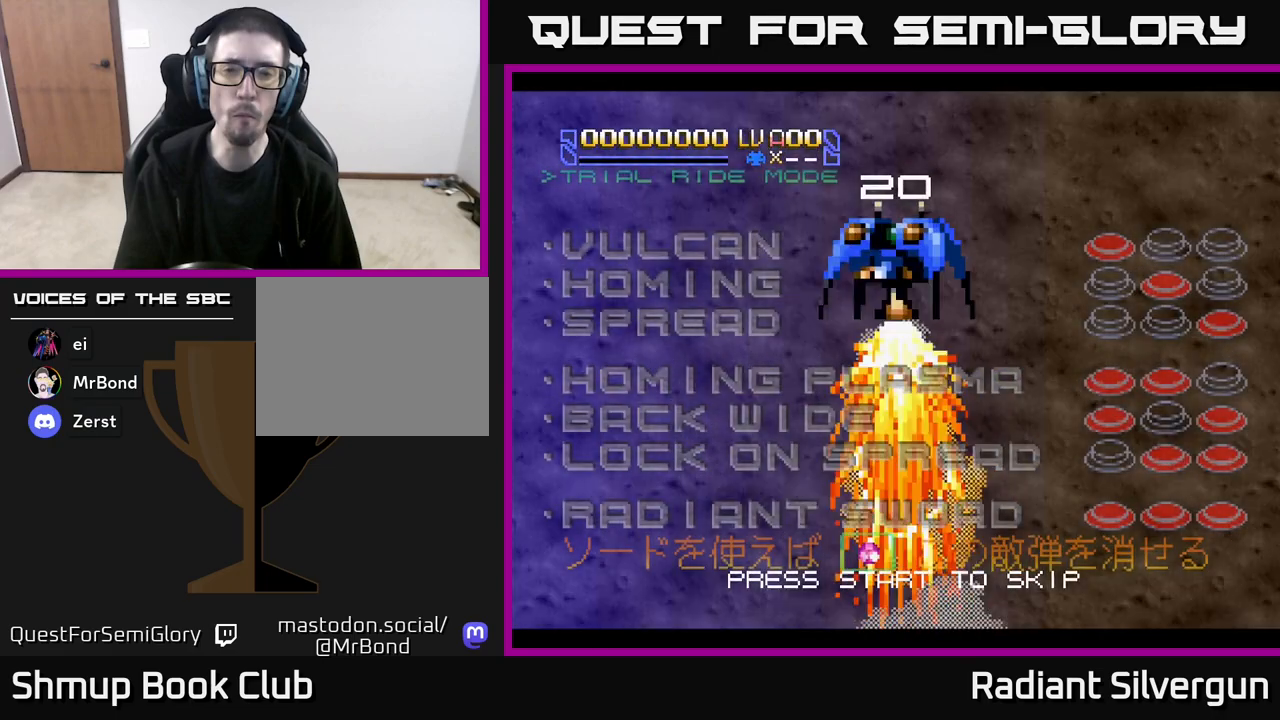
{"buttons": [], "left_stick": "center", "events": []}
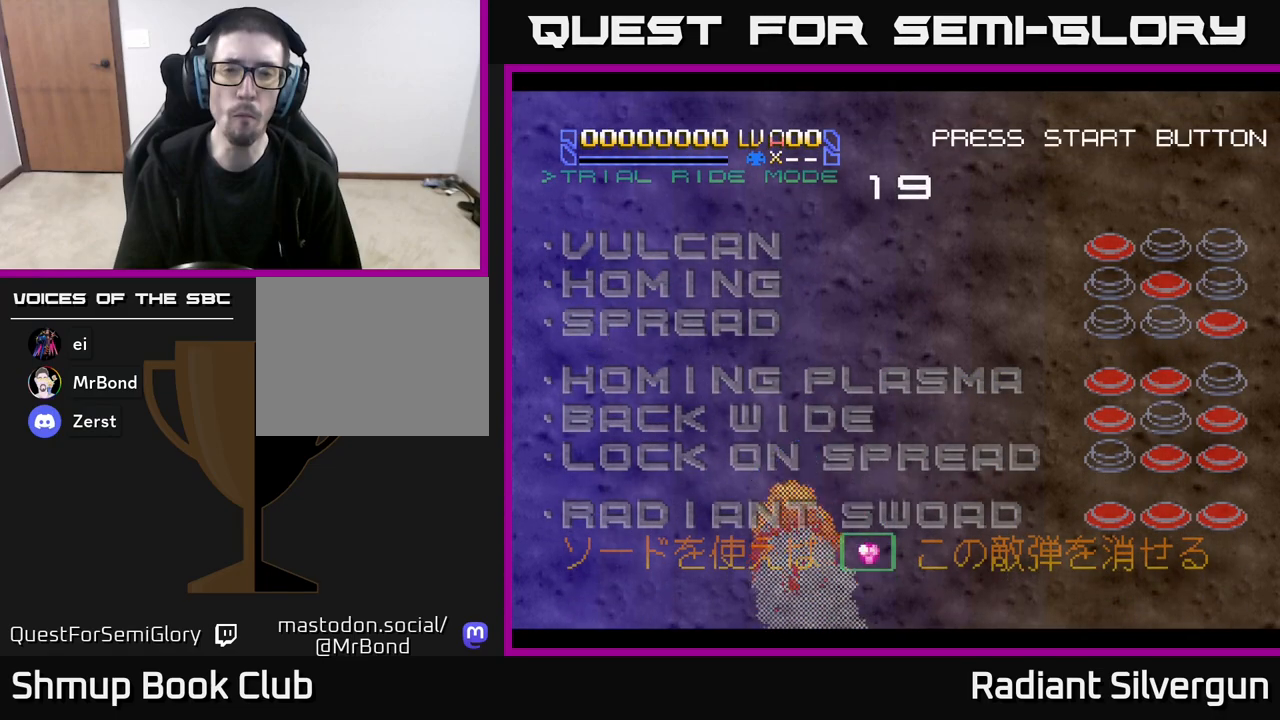
{"buttons": ["START"], "left_stick": "center", "events": [[33, "START", "down"], [200, "START", "up"], [433, "START", "down"]]}
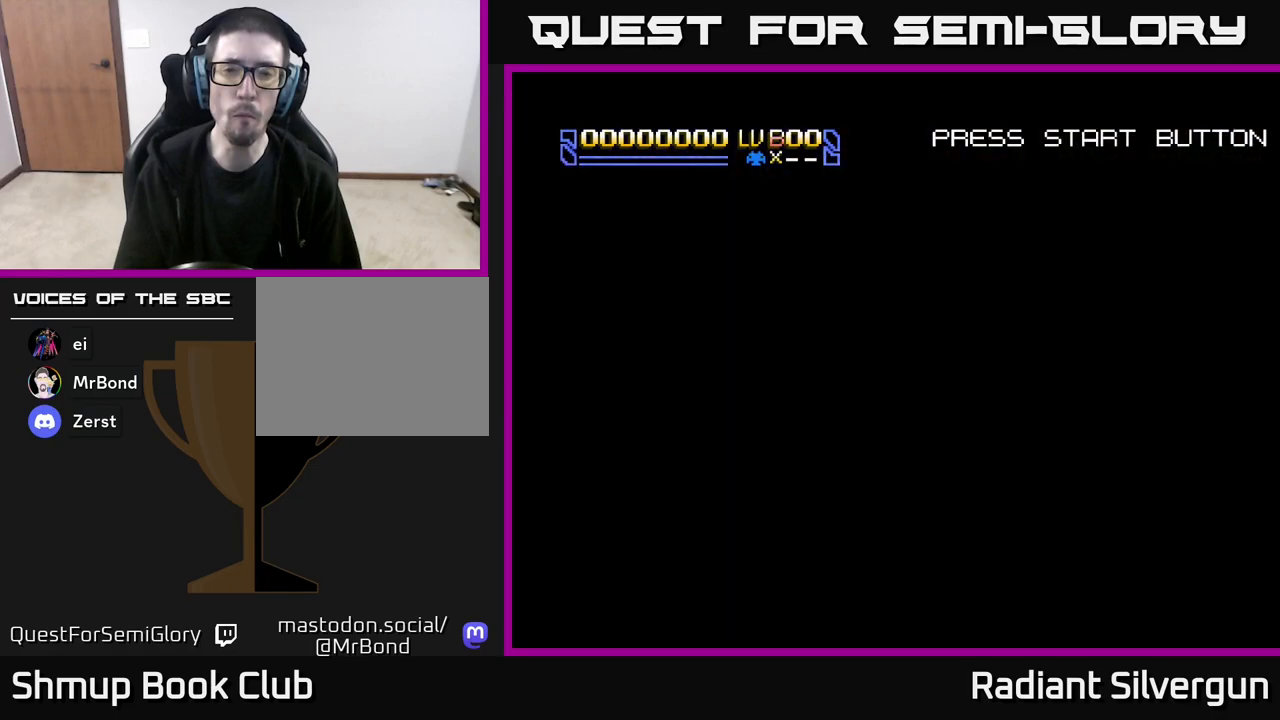
{"buttons": [], "left_stick": "center", "events": [[33, "START", "up"], [100, "START", "down"], [183, "START", "up"], [267, "START", "down"], [350, "START", "up"], [417, "START", "down"], [500, "START", "up"]]}
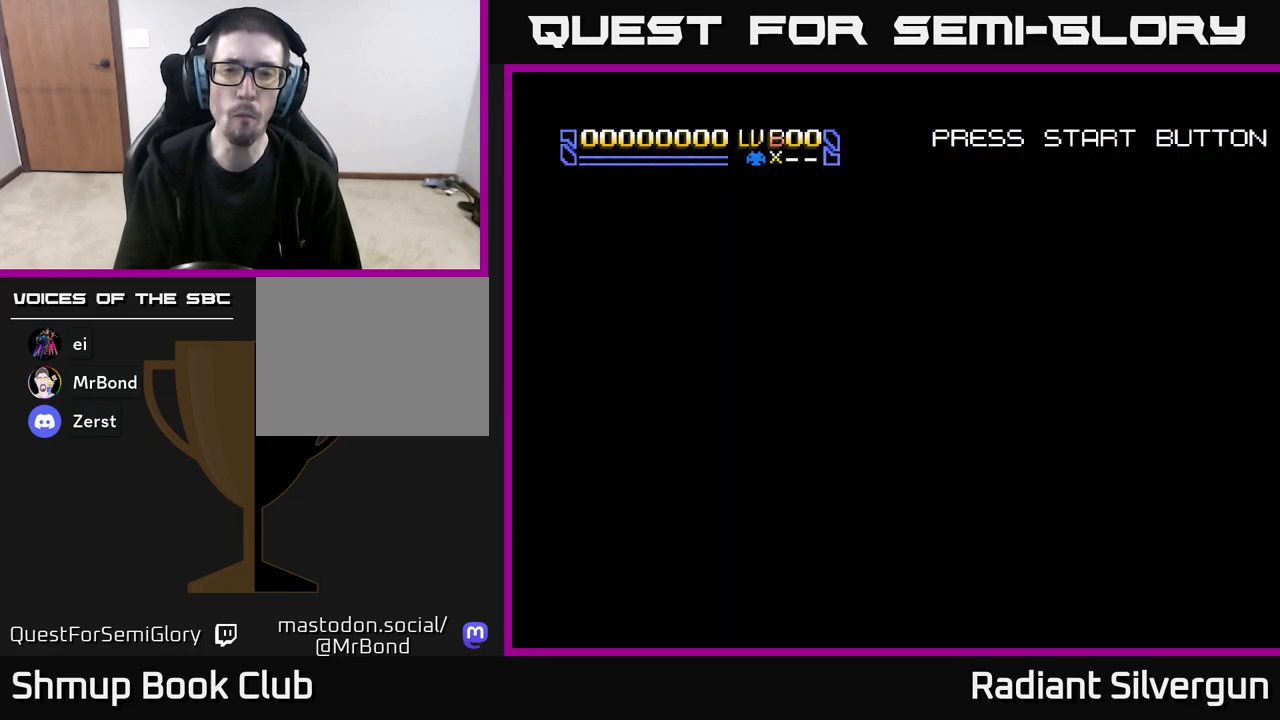
{"buttons": [], "left_stick": "center", "events": [[67, "START", "down"], [133, "START", "up"], [217, "START", "down"], [283, "START", "up"], [367, "START", "down"], [450, "START", "up"]]}
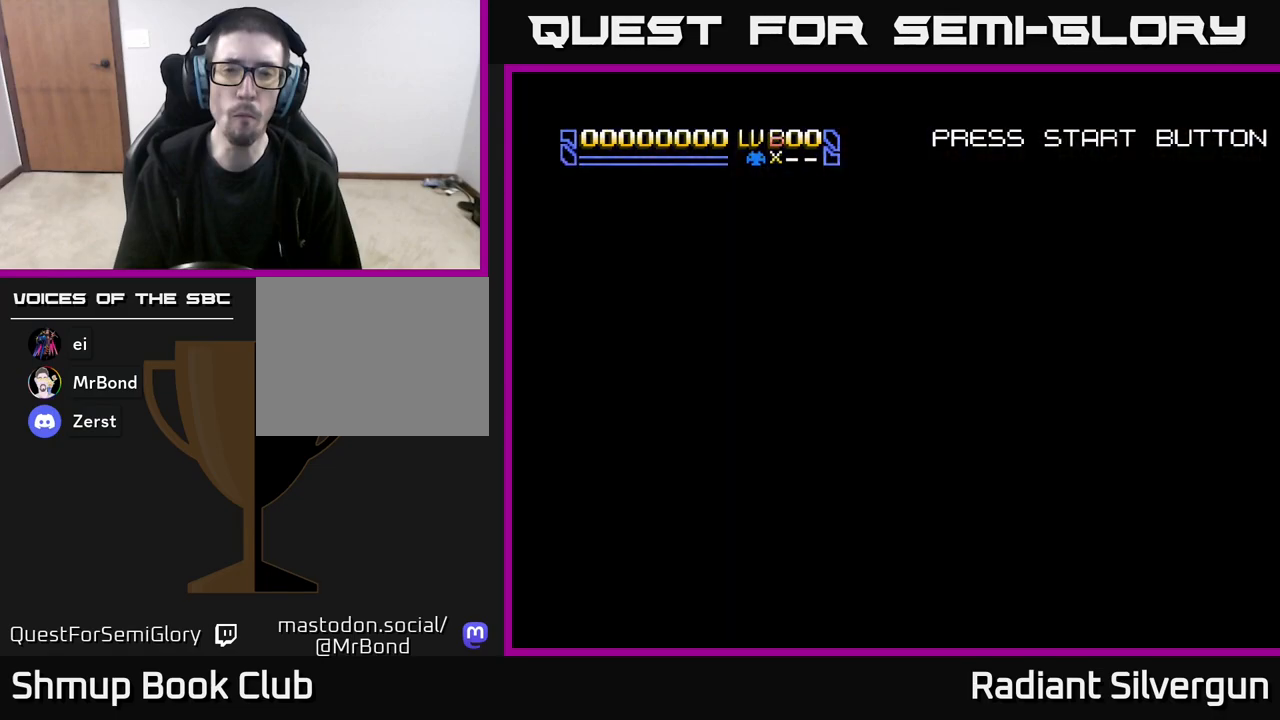
{"buttons": ["START"], "left_stick": "center", "events": [[33, "START", "down"], [133, "START", "up"], [217, "START", "down"], [317, "START", "up"], [400, "START", "down"]]}
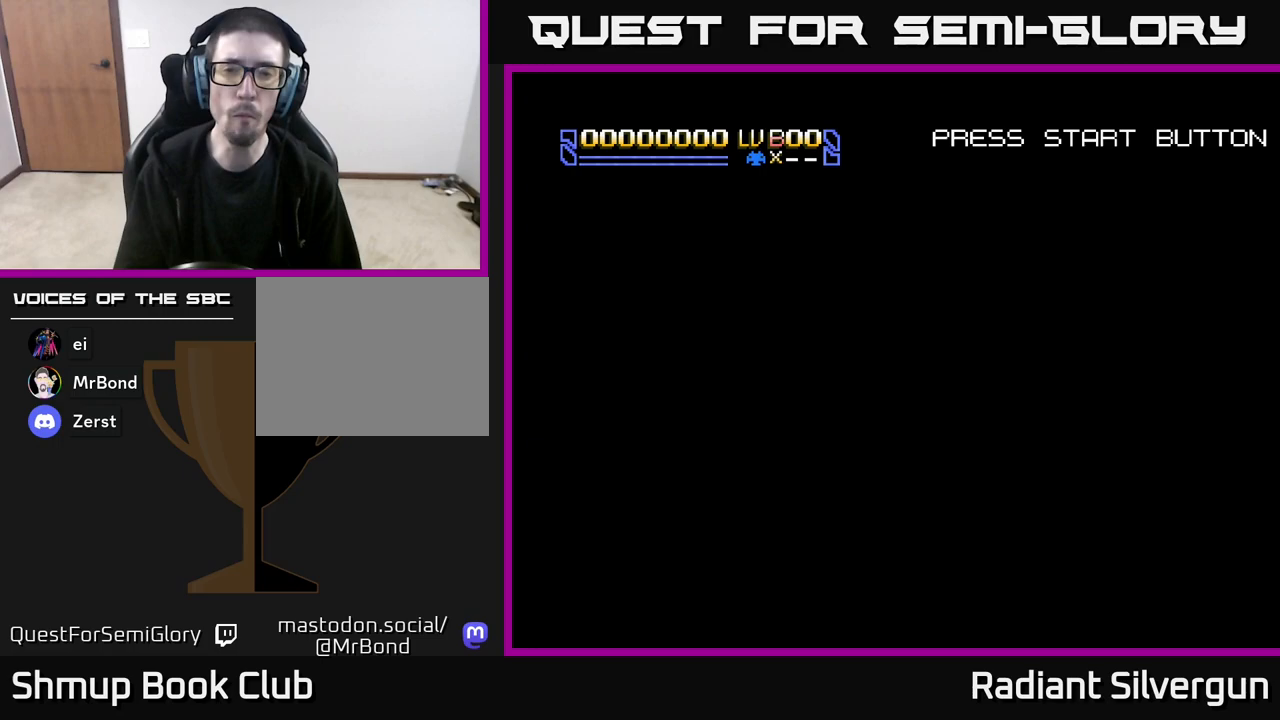
{"buttons": [], "left_stick": "center", "events": [[17, "START", "up"], [83, "START", "down"], [217, "START", "up"], [317, "START", "down"], [433, "START", "up"]]}
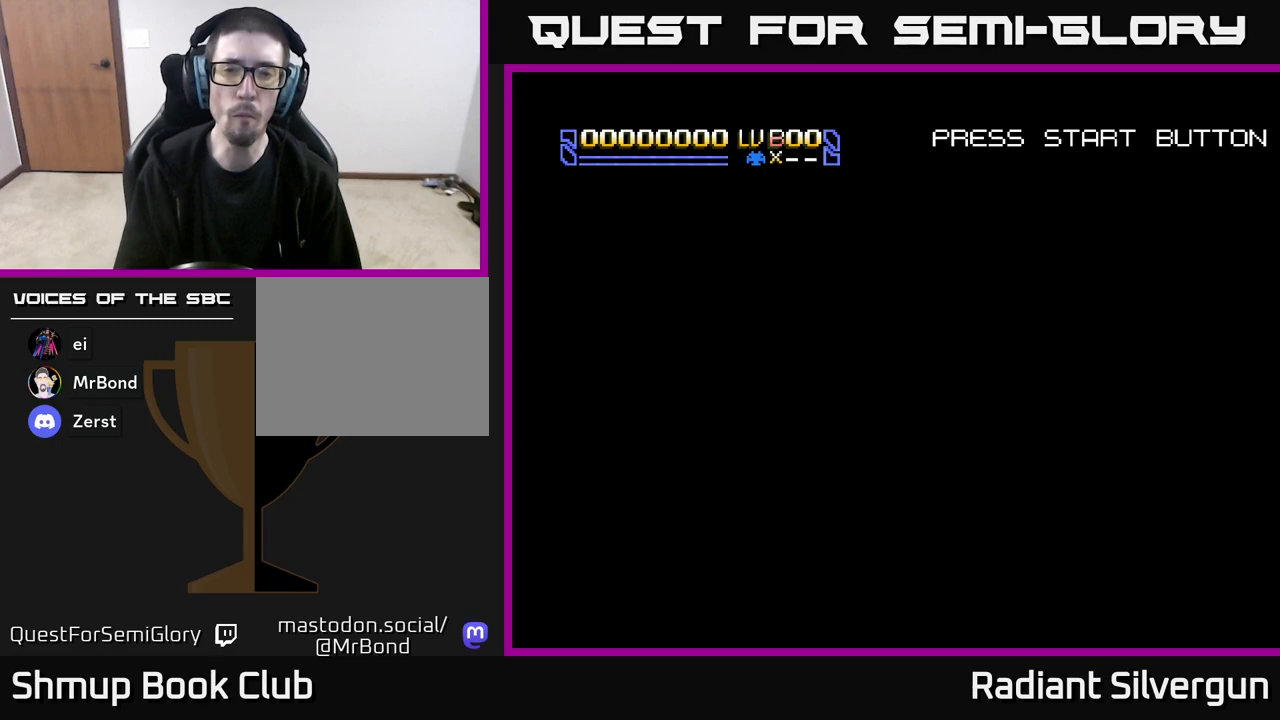
{"buttons": ["START"], "left_stick": "center", "events": [[17, "START", "down"], [133, "START", "up"], [217, "START", "down"], [350, "START", "up"], [433, "START", "down"]]}